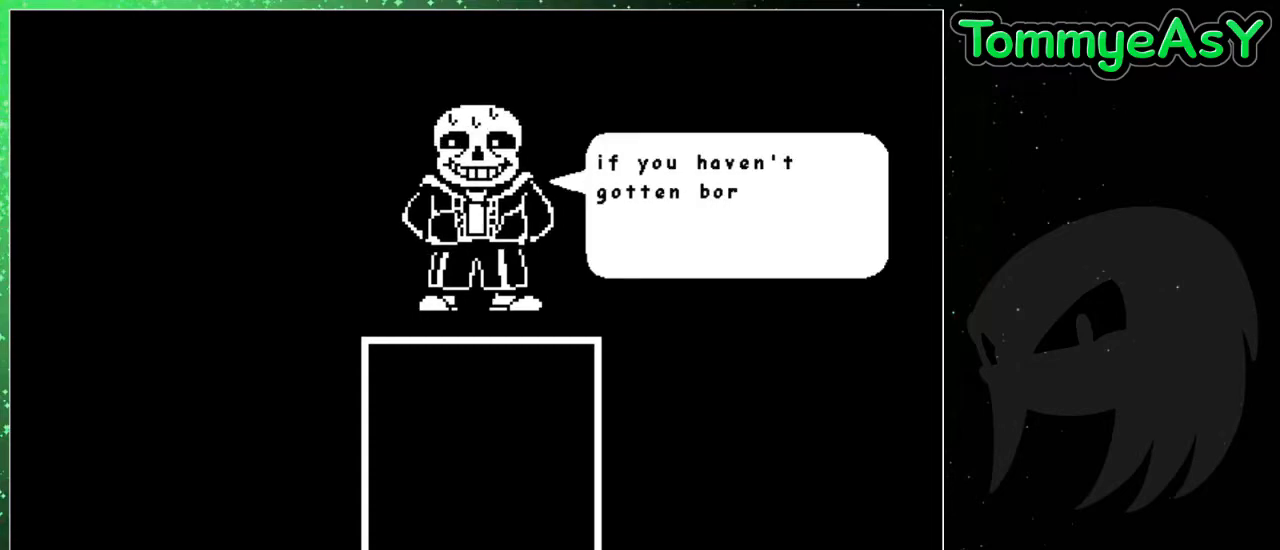
Gameplay with keyboard; each line is a JSON object with the keys held at the frame after it. "events" lists presses ("down") and releases ("up") of "c", "ctrl", "down", "escape", "left", "return", "right", "shift", "up", "x" and "z" between this image and that frame as [ms after this image, input, new state], when the widget could be followed in between. No other keys are recorded. Mouse input is not recorded.
{"keys": [], "events": [[100, "return", "up"], [100, "shift", "down"], [150, "shift", "up"], [200, "return", "down"], [233, "return", "up"], [233, "shift", "down"], [333, "shift", "up"], [383, "return", "down"], [433, "return", "up"], [433, "shift", "down"], [483, "shift", "up"]]}
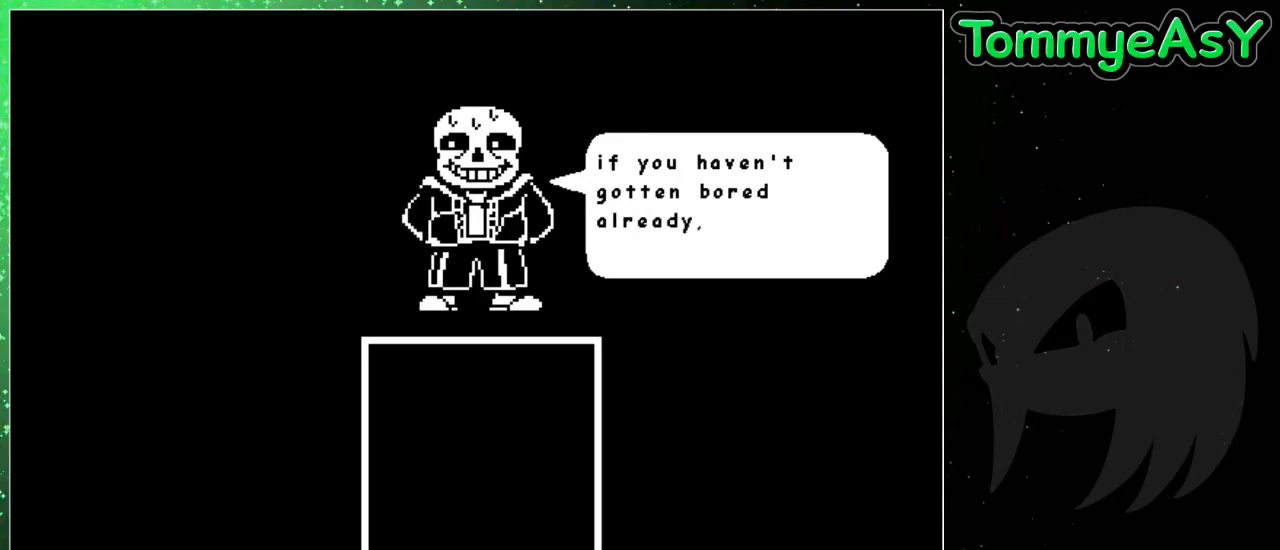
{"keys": [], "events": [[67, "return", "down"], [67, "shift", "down"], [117, "return", "up"], [167, "shift", "up"], [217, "return", "down"], [267, "shift", "down"], [300, "return", "up"], [350, "shift", "up"], [400, "return", "down"], [450, "return", "up"], [450, "shift", "down"], [483, "shift", "up"]]}
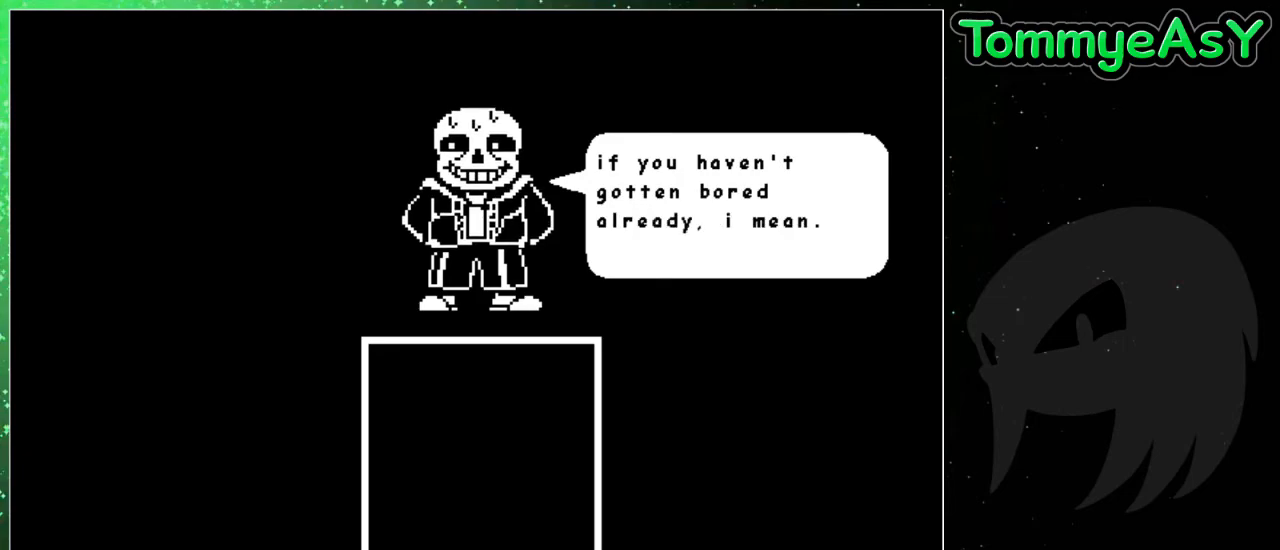
{"keys": [], "events": [[83, "return", "down"], [133, "return", "up"], [133, "shift", "down"], [183, "shift", "up"], [233, "return", "down"], [267, "return", "up"], [267, "shift", "down"], [367, "shift", "up"], [417, "return", "down"], [467, "return", "up"], [467, "shift", "down"], [500, "shift", "up"]]}
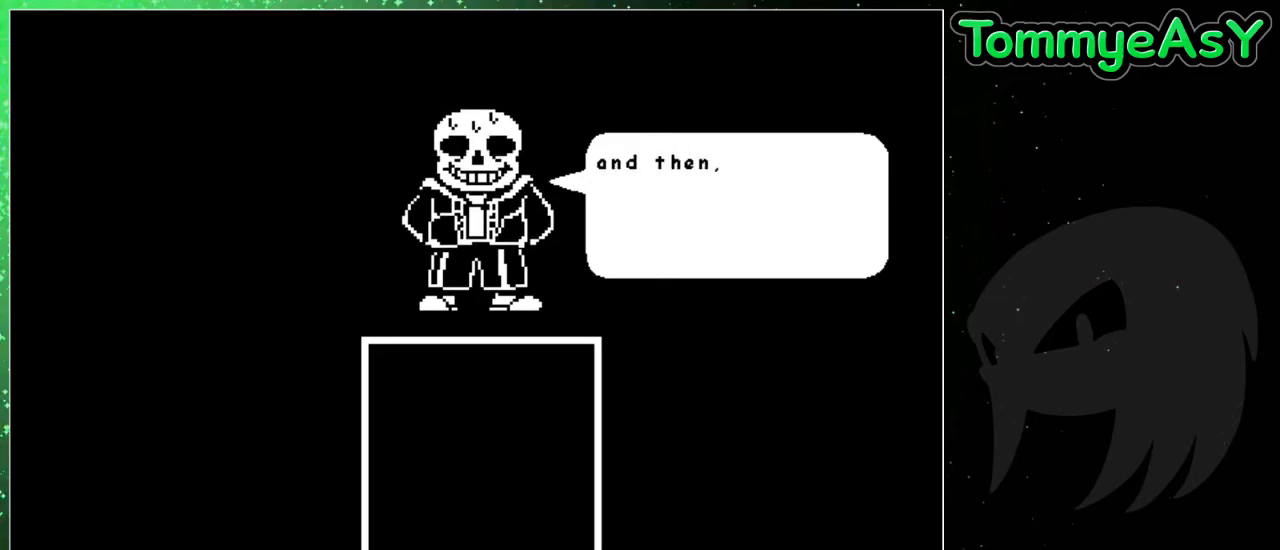
{"keys": ["return"], "events": [[100, "return", "down"], [100, "shift", "down"], [150, "return", "up"], [200, "shift", "up"], [283, "return", "down"], [283, "shift", "down"], [383, "return", "up"], [433, "shift", "up"], [467, "return", "down"]]}
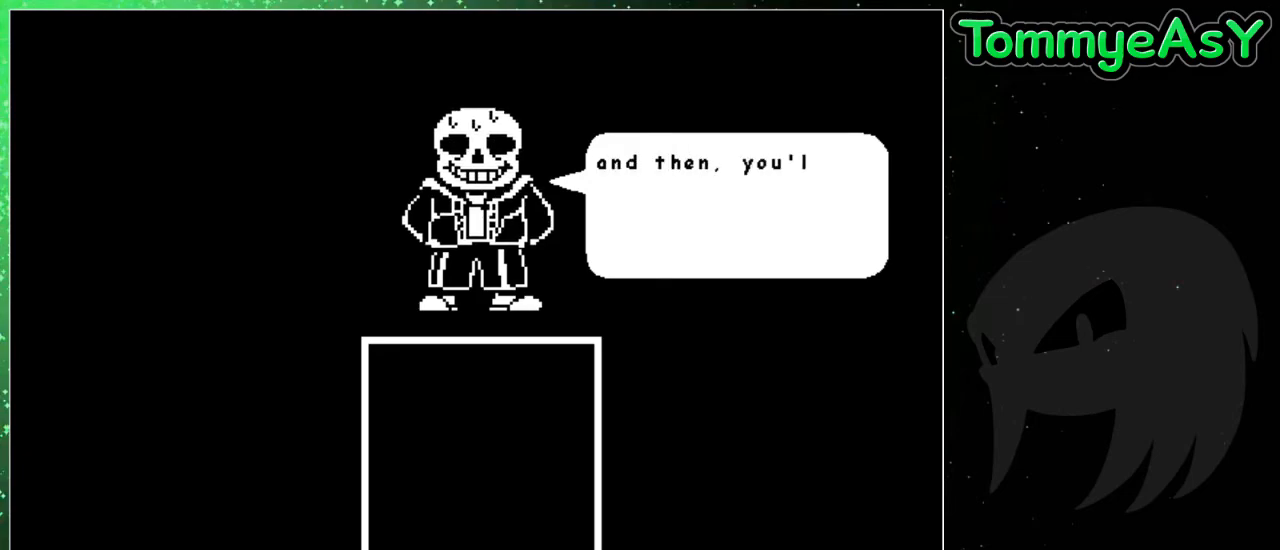
{"keys": [], "events": [[17, "shift", "down"], [67, "return", "up"], [117, "shift", "up"], [167, "return", "down"], [217, "shift", "down"], [267, "return", "up"], [300, "shift", "up"], [350, "return", "down"], [400, "shift", "down"], [450, "return", "up"], [483, "shift", "up"]]}
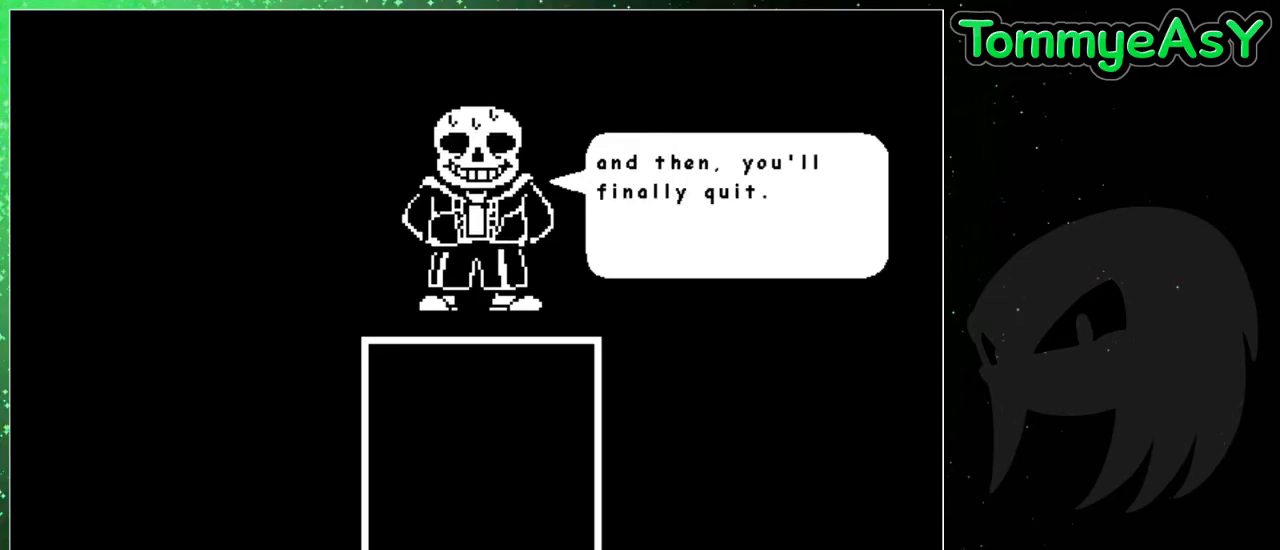
{"keys": [], "events": [[33, "return", "down"], [33, "shift", "down"], [83, "return", "up"], [133, "shift", "up"], [183, "return", "down"], [233, "shift", "down"], [267, "return", "up"], [317, "shift", "up"]]}
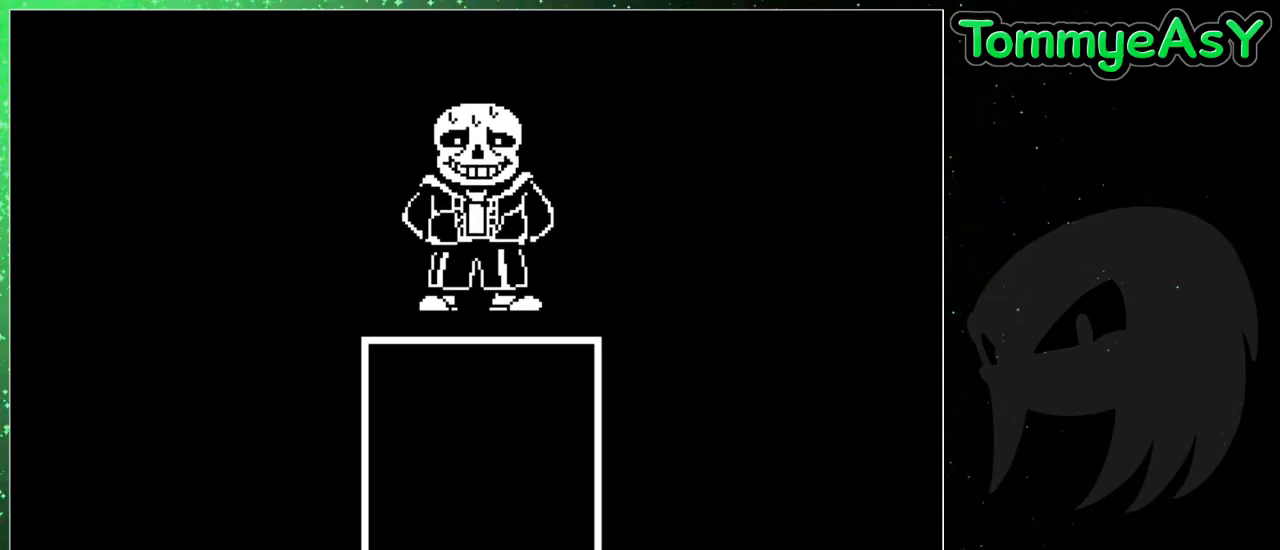
{"keys": [], "events": []}
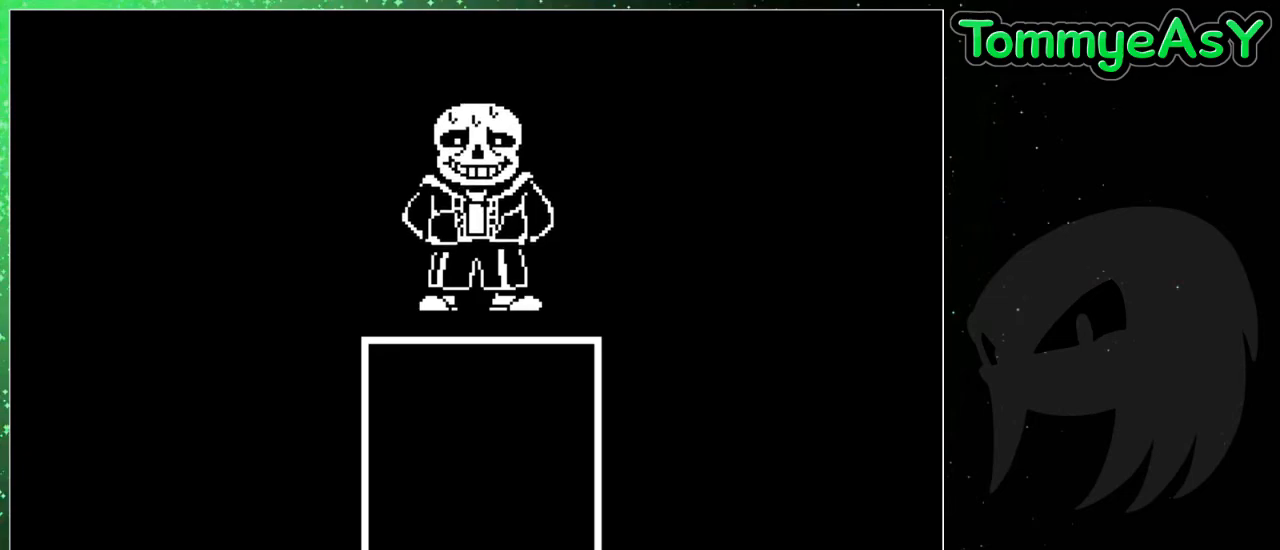
{"keys": [], "events": []}
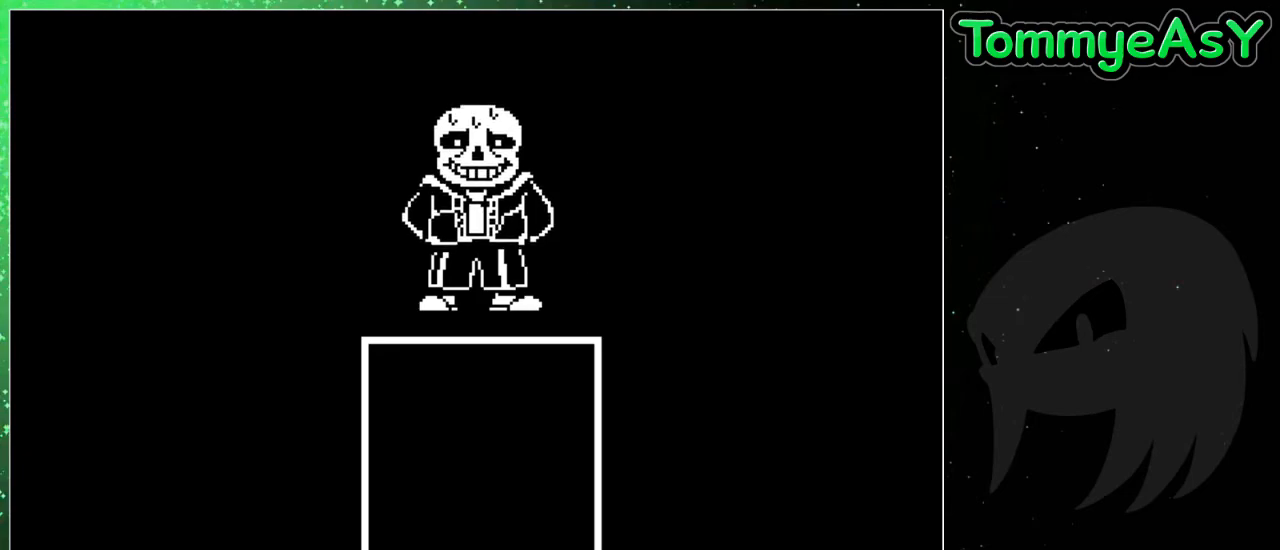
{"keys": [], "events": []}
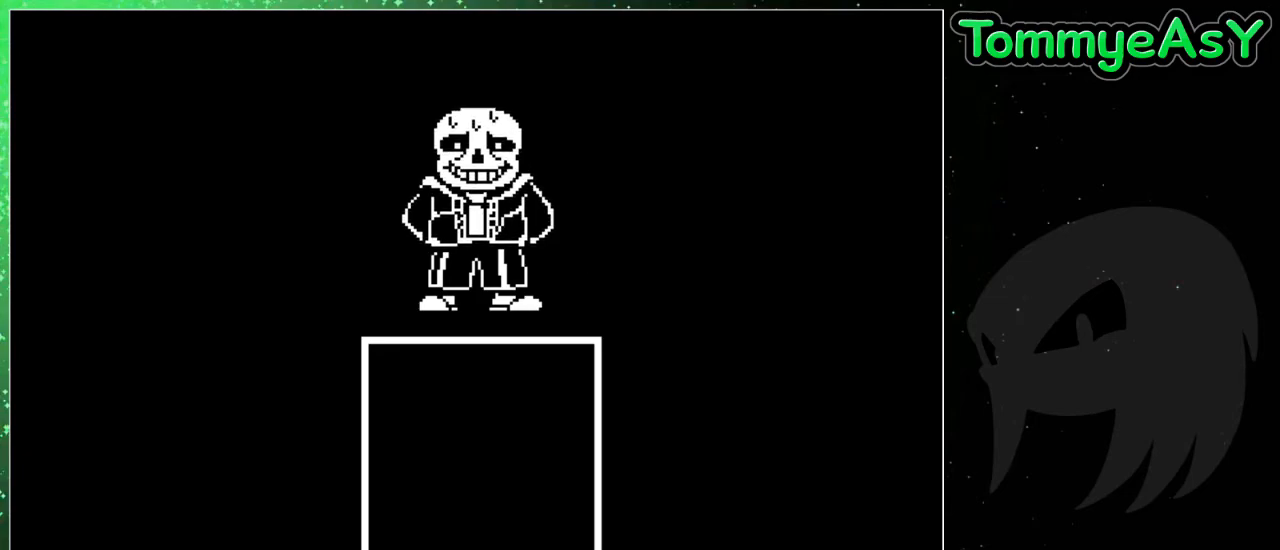
{"keys": [], "events": []}
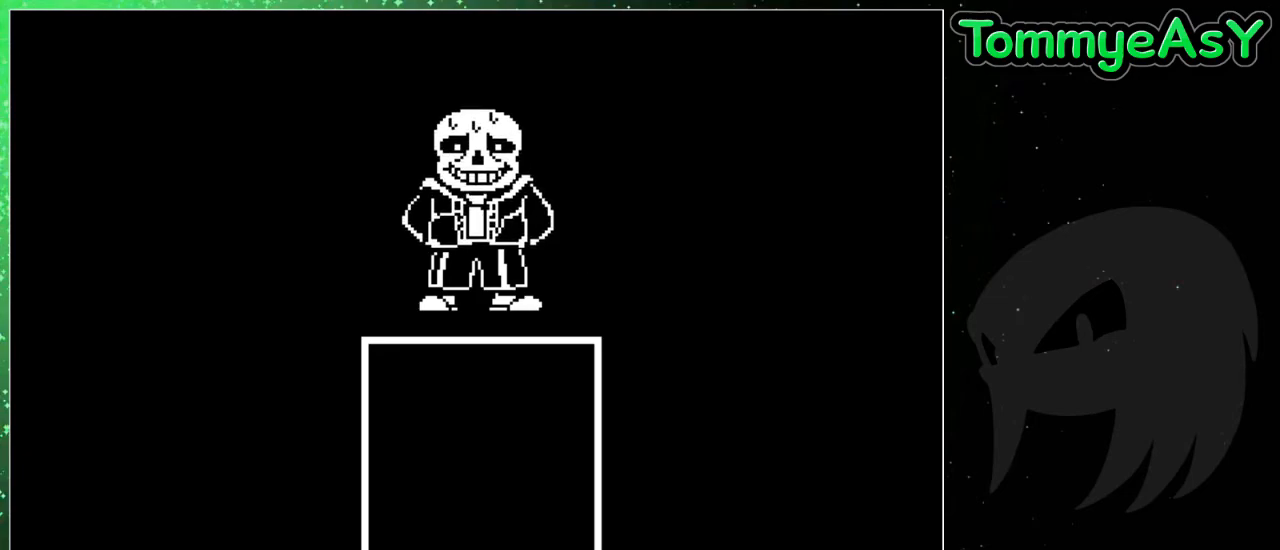
{"keys": [], "events": []}
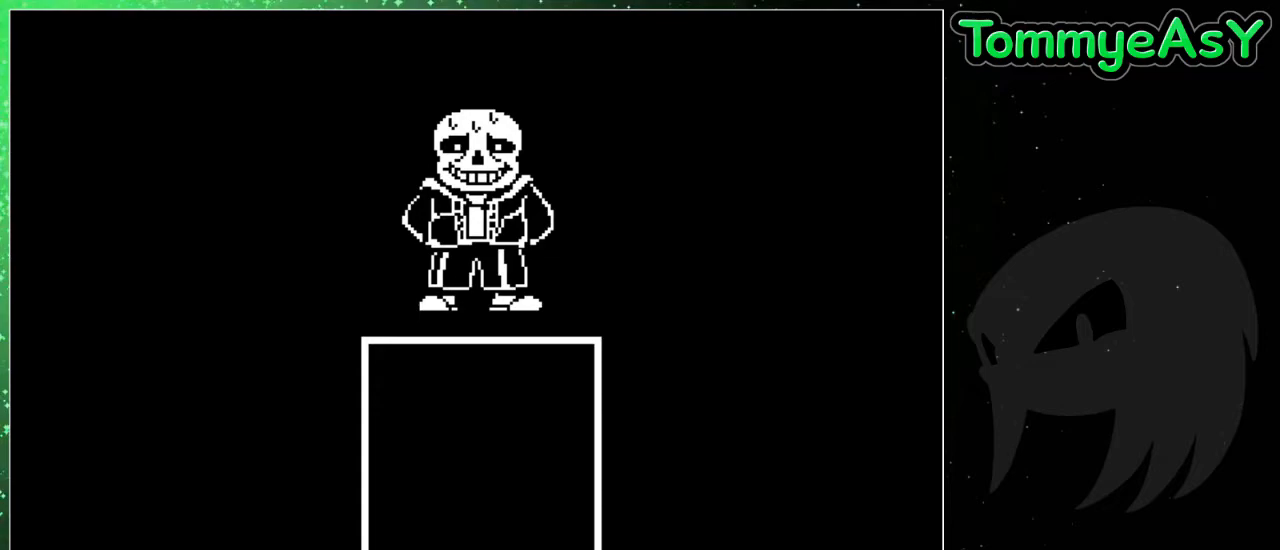
{"keys": [], "events": []}
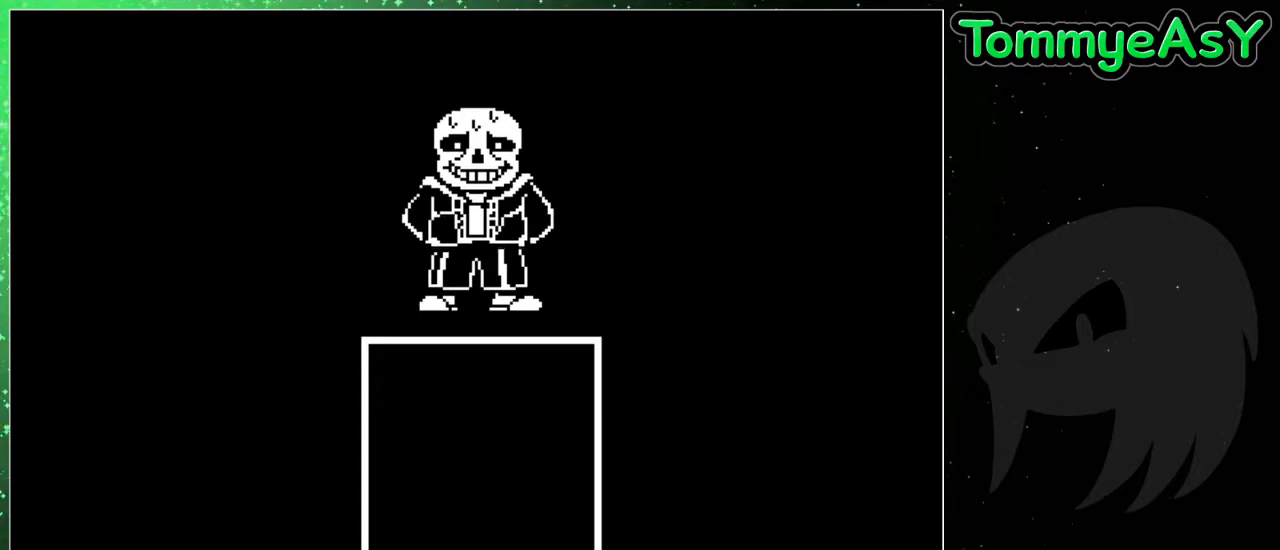
{"keys": [], "events": []}
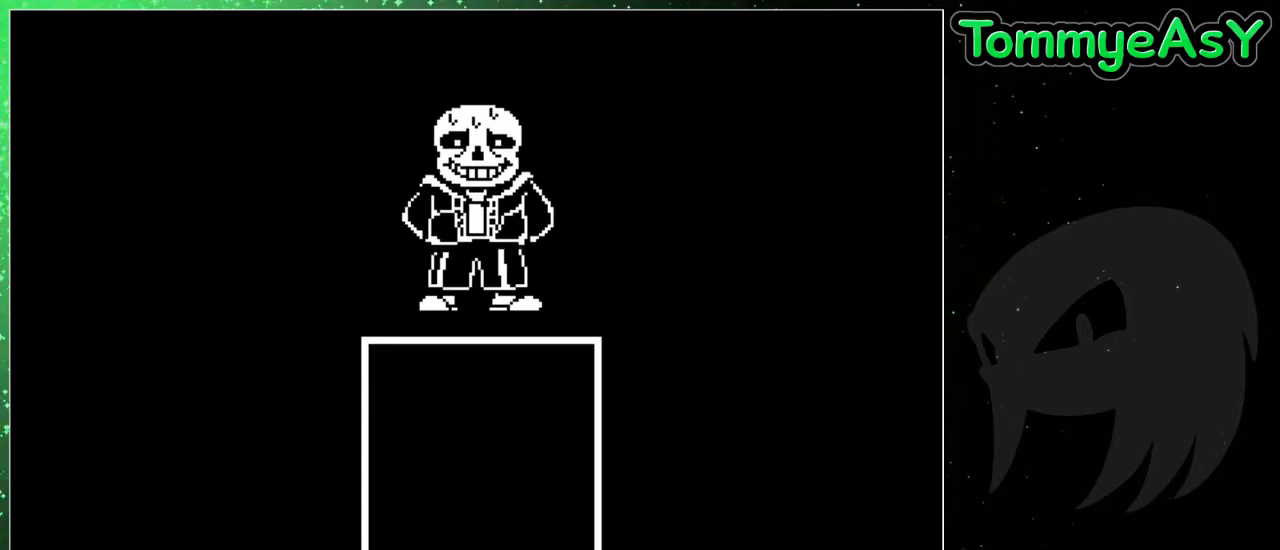
{"keys": [], "events": []}
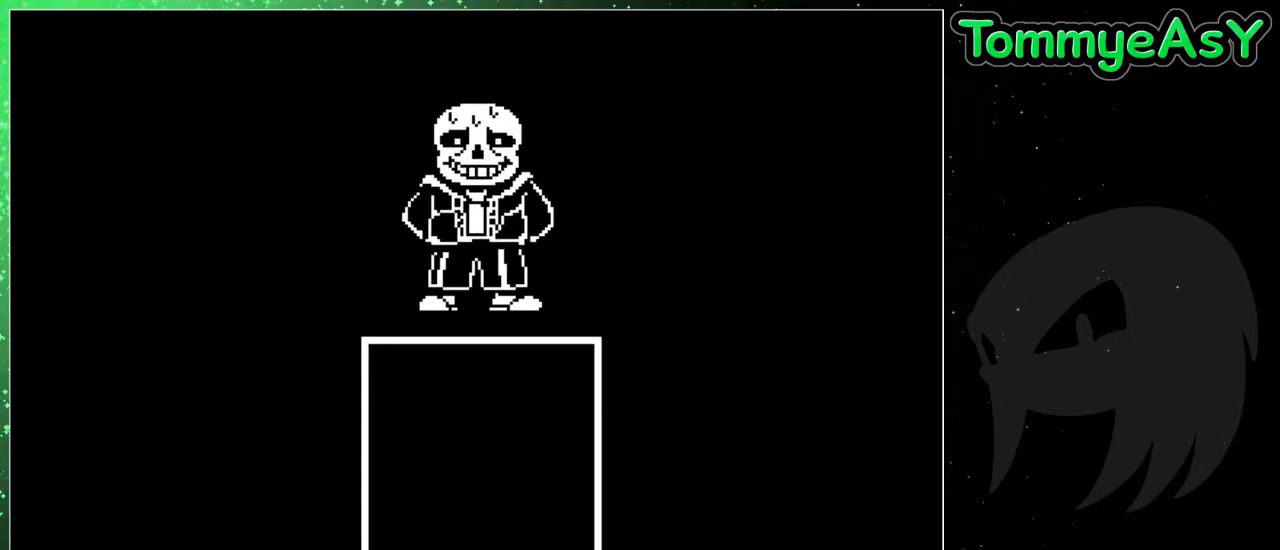
{"keys": [], "events": []}
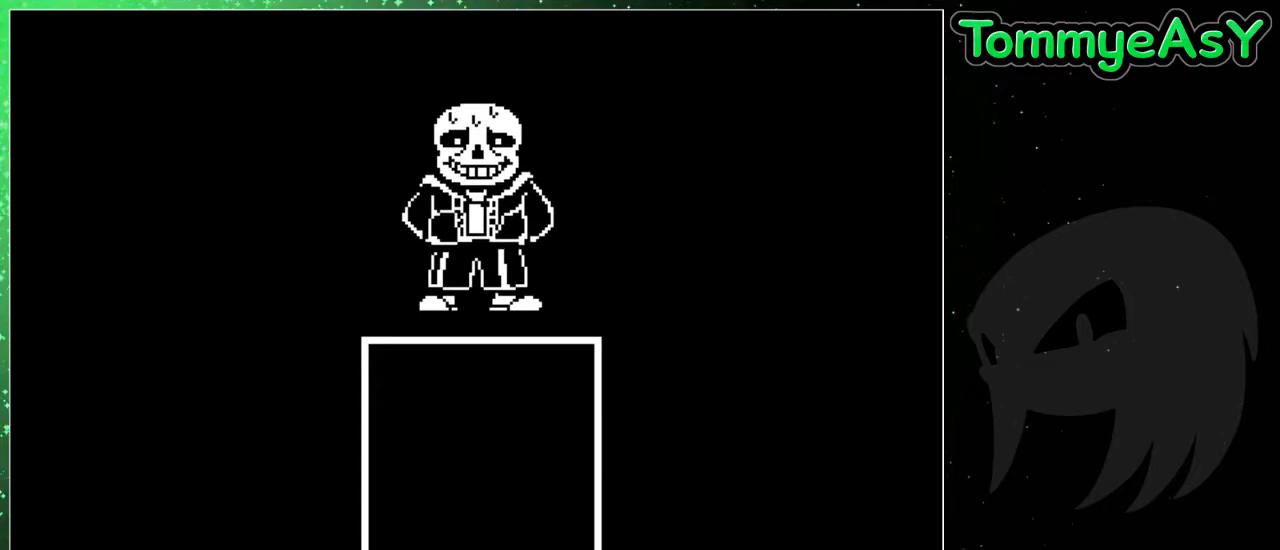
{"keys": ["shift"], "events": [[50, "shift", "down"], [150, "shift", "up"], [200, "return", "down"], [233, "return", "up"], [283, "shift", "down"], [333, "shift", "up"], [383, "return", "down"], [433, "return", "up"], [433, "shift", "down"]]}
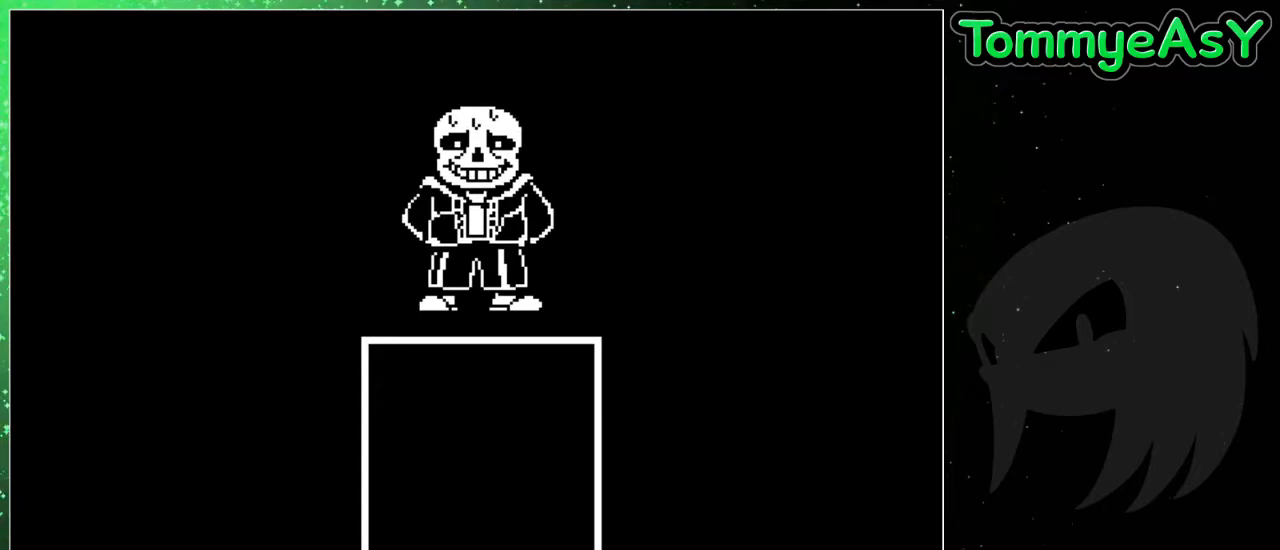
{"keys": [], "events": [[17, "return", "down"], [17, "shift", "up"], [67, "shift", "down"], [117, "return", "up"], [167, "shift", "up"], [217, "return", "down"], [250, "shift", "down"], [300, "return", "up"], [350, "shift", "up"], [400, "return", "down"], [450, "return", "up"], [450, "shift", "down"], [483, "shift", "up"]]}
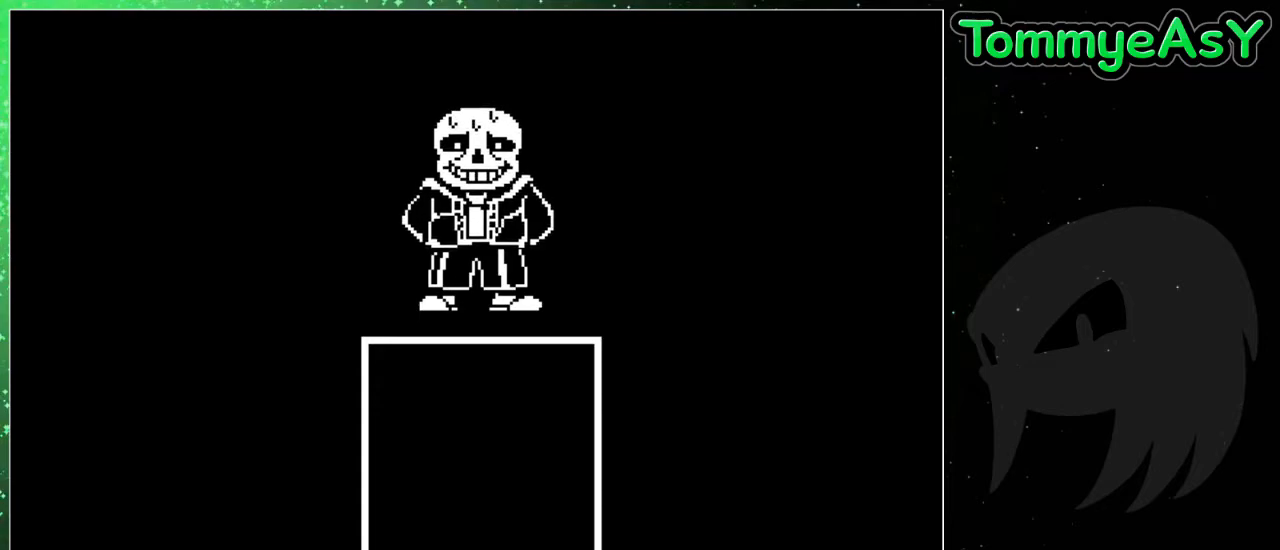
{"keys": [], "events": [[33, "return", "down"], [133, "return", "up"], [133, "shift", "down"], [183, "shift", "up"], [217, "return", "down"], [267, "return", "up"], [267, "shift", "down"], [317, "shift", "up"], [367, "return", "down"], [467, "return", "up"], [467, "shift", "down"], [500, "shift", "up"]]}
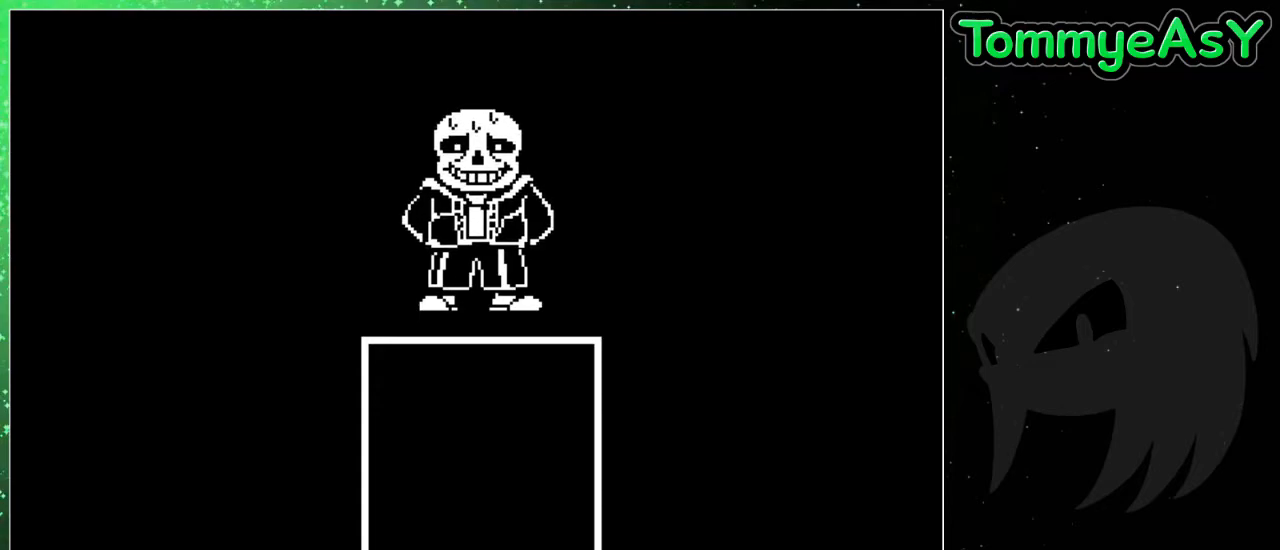
{"keys": [], "events": [[50, "return", "down"], [100, "return", "up"], [100, "shift", "down"], [150, "shift", "up"], [233, "return", "down"], [233, "shift", "down"], [283, "return", "up"], [333, "shift", "up"], [383, "return", "down"], [433, "return", "up"], [433, "shift", "down"], [483, "shift", "up"]]}
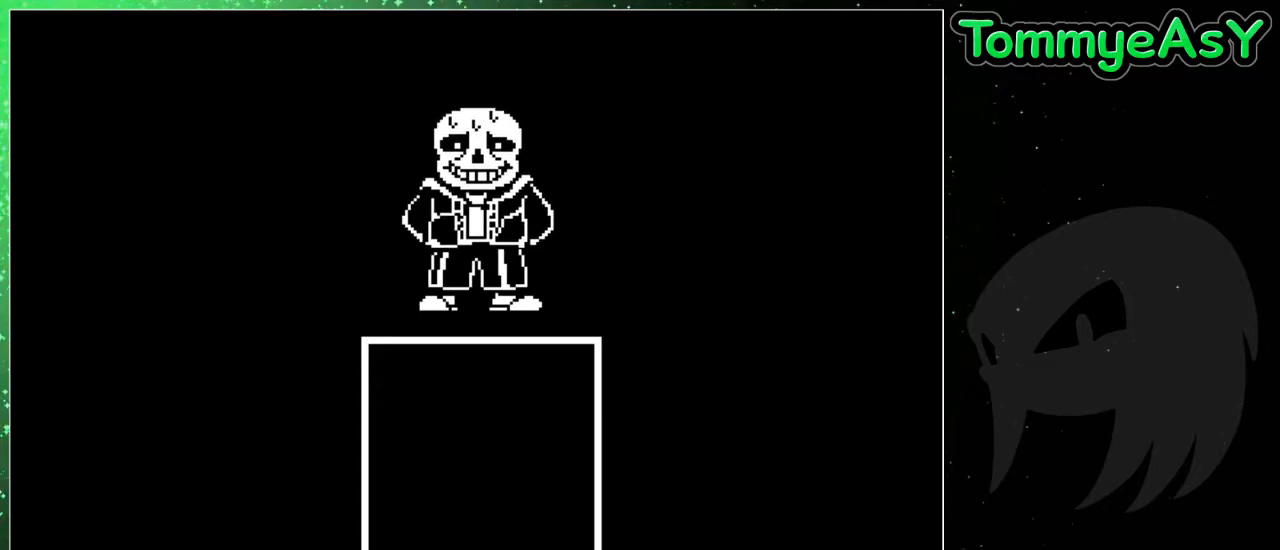
{"keys": [], "events": [[17, "return", "down"], [117, "return", "up"], [217, "return", "down"], [250, "return", "up"], [250, "shift", "down"], [300, "shift", "up"], [350, "return", "down"], [450, "return", "up"], [450, "shift", "down"], [483, "shift", "up"]]}
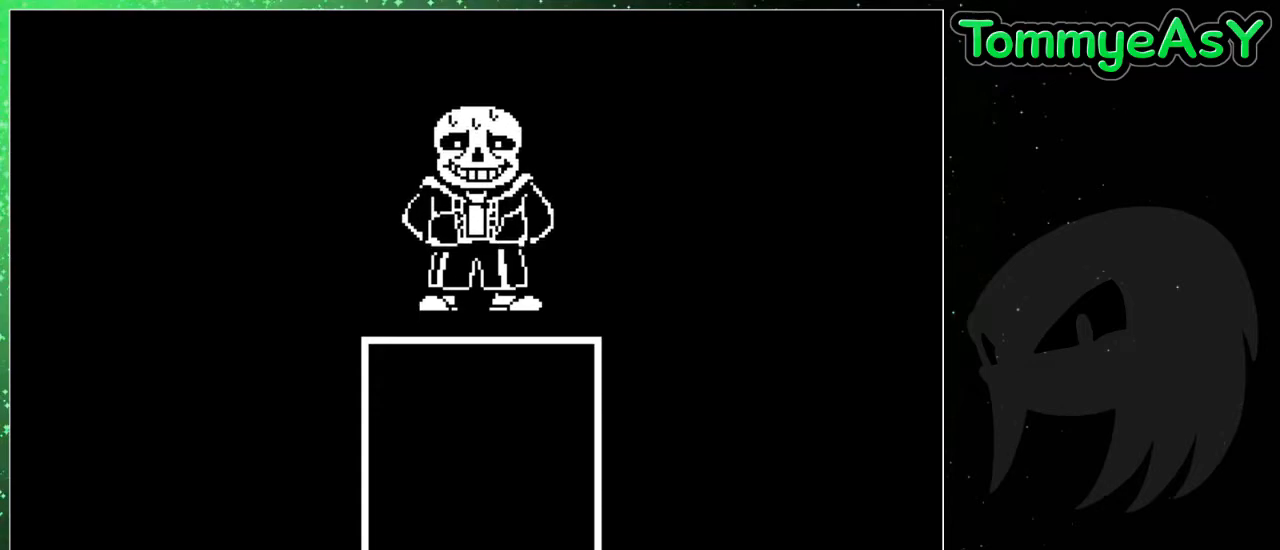
{"keys": [], "events": [[33, "return", "down"], [83, "return", "up"], [83, "shift", "down"], [133, "shift", "up"], [233, "shift", "down"], [267, "shift", "up"], [467, "shift", "down"], [500, "shift", "up"]]}
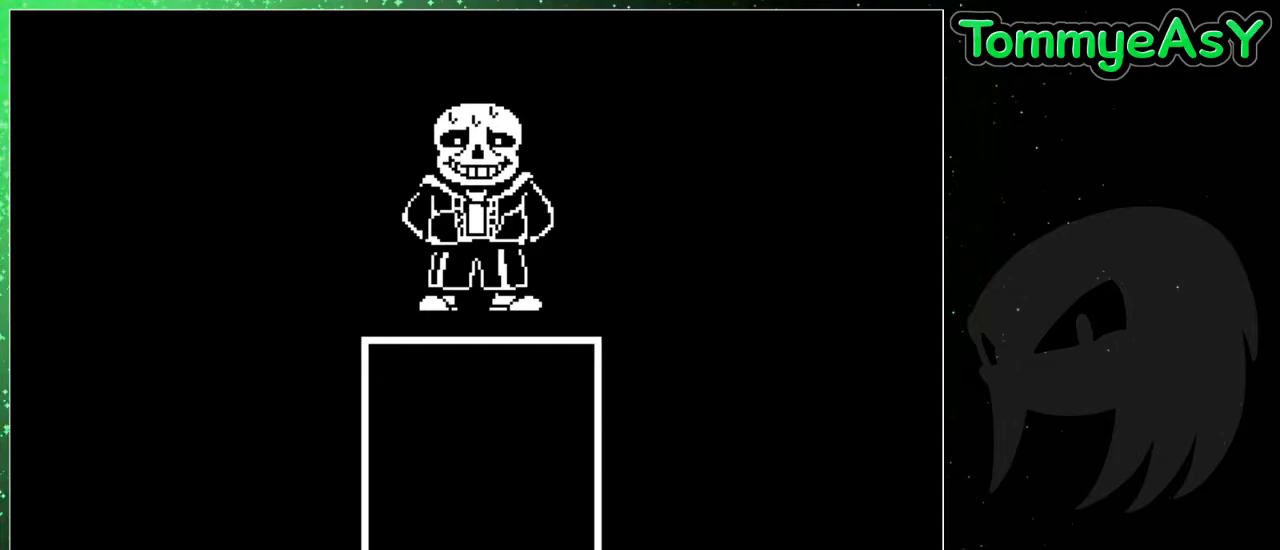
{"keys": [], "events": [[200, "return", "down"], [200, "shift", "down"], [233, "return", "up"], [283, "shift", "up"], [383, "return", "down"], [433, "return", "up"], [433, "shift", "down"], [483, "shift", "up"]]}
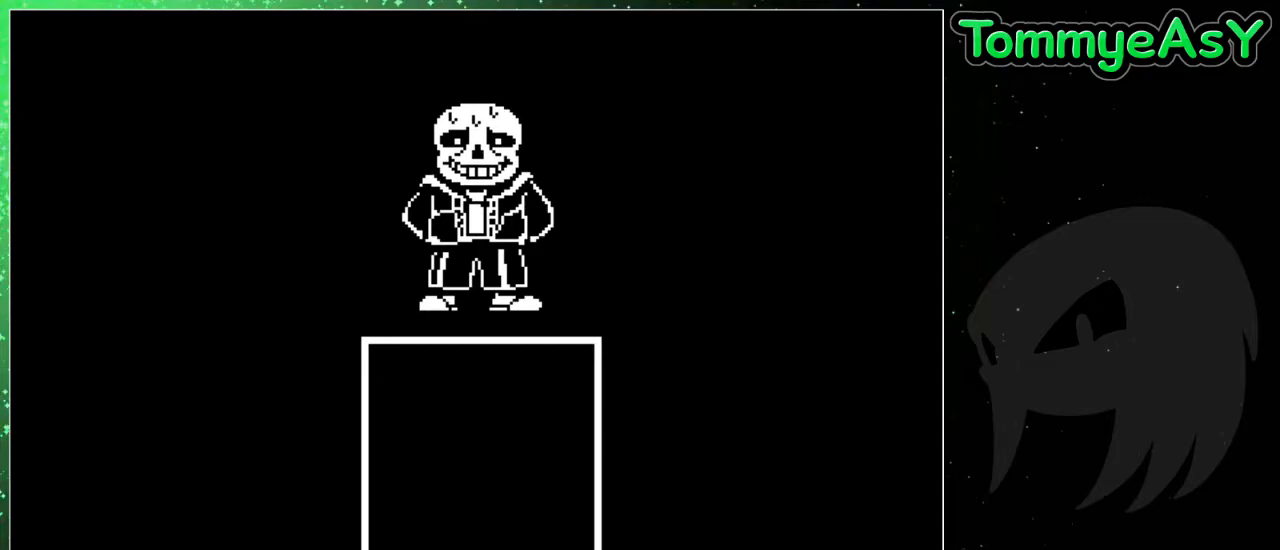
{"keys": [], "events": [[67, "return", "down"], [117, "return", "up"], [117, "shift", "down"], [167, "shift", "up"], [250, "return", "down"], [300, "return", "up"], [300, "shift", "down"], [350, "shift", "up"], [400, "return", "down"], [450, "return", "up"], [450, "shift", "down"], [483, "shift", "up"]]}
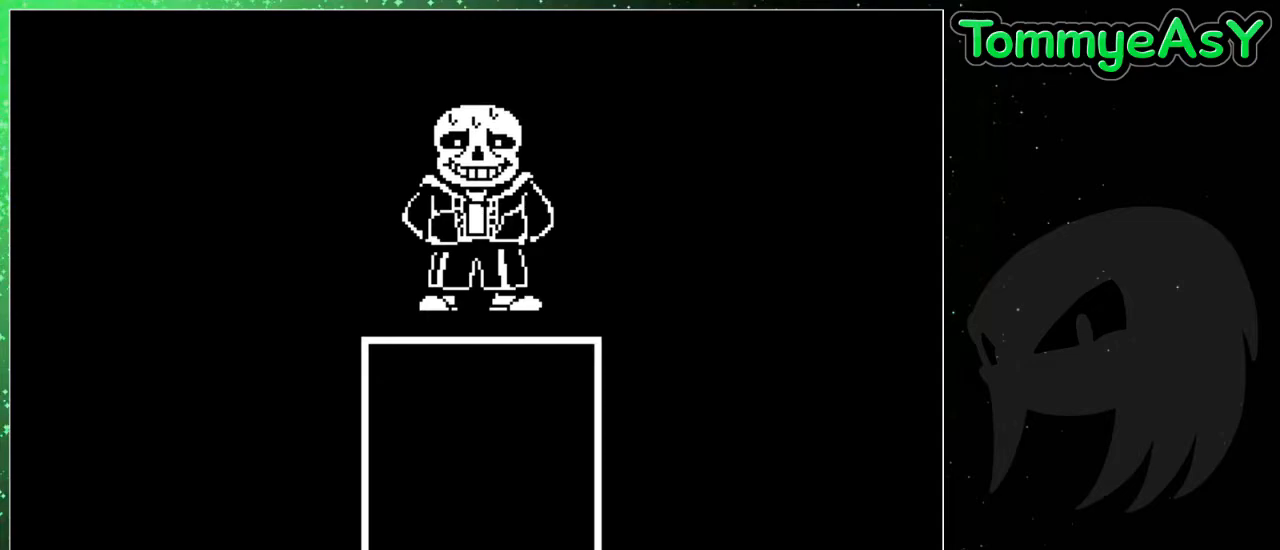
{"keys": ["shift"], "events": [[83, "return", "down"], [133, "return", "up"], [133, "shift", "down"], [183, "shift", "up"], [233, "return", "down"], [267, "return", "up"], [317, "shift", "down"], [367, "shift", "up"], [417, "return", "down"], [467, "return", "up"], [500, "shift", "down"]]}
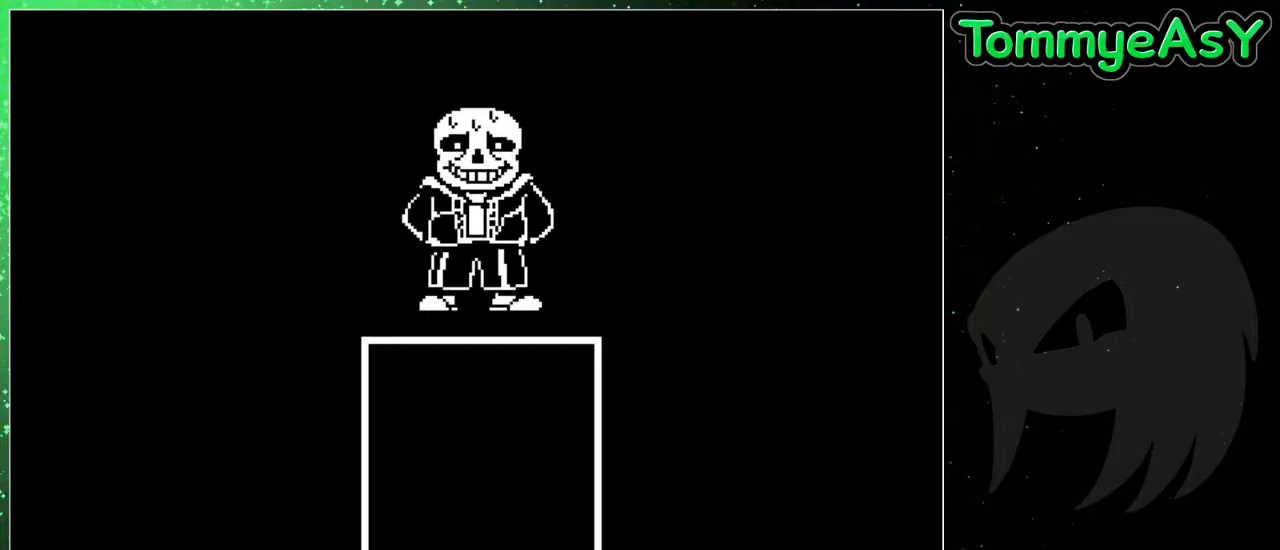
{"keys": ["shift"], "events": [[50, "shift", "up"], [100, "return", "down"], [150, "return", "up"], [150, "shift", "down"], [200, "shift", "up"], [283, "return", "down"], [333, "return", "up"], [333, "shift", "down"], [383, "shift", "up"], [433, "return", "down"], [483, "return", "up"], [483, "shift", "down"]]}
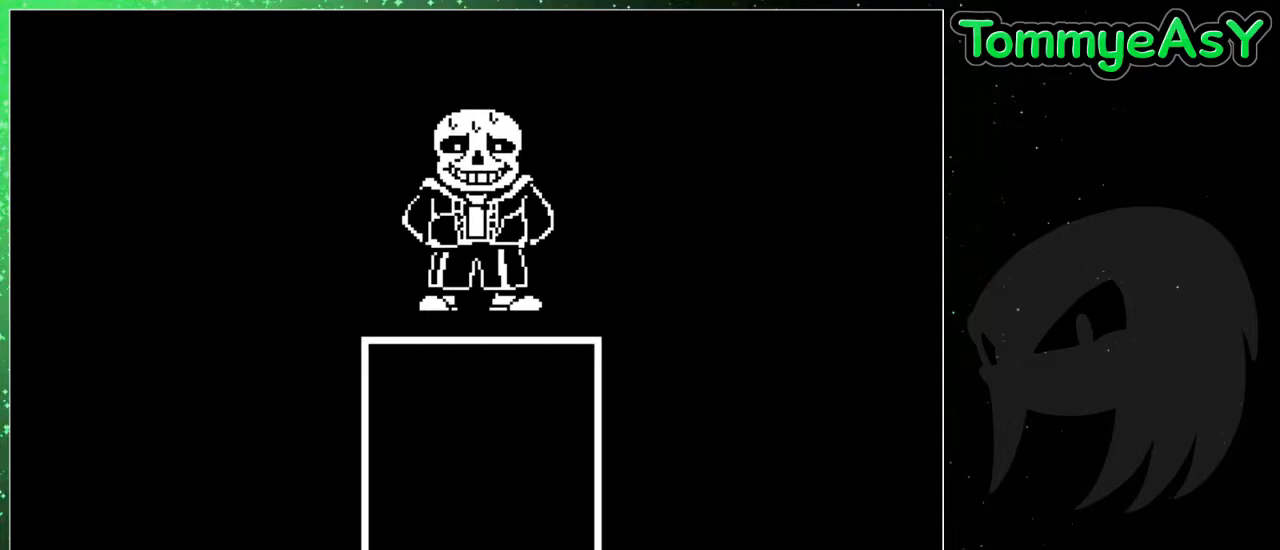
{"keys": ["return"], "events": [[67, "shift", "up"], [117, "return", "down"], [167, "return", "up"], [167, "shift", "down"], [250, "shift", "up"], [300, "return", "down"], [350, "return", "up"], [350, "shift", "down"], [450, "shift", "up"], [483, "return", "down"]]}
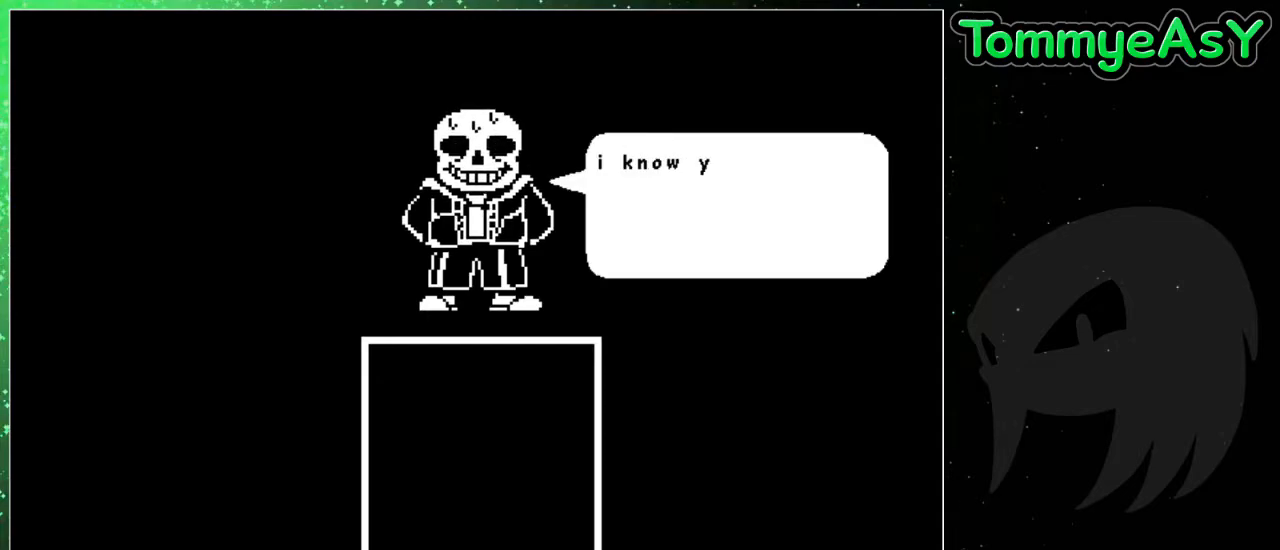
{"keys": [], "events": [[33, "return", "up"], [33, "shift", "down"], [83, "shift", "up"], [217, "shift", "down"], [267, "shift", "up"], [317, "return", "down"], [367, "return", "up"], [367, "shift", "down"], [467, "shift", "up"]]}
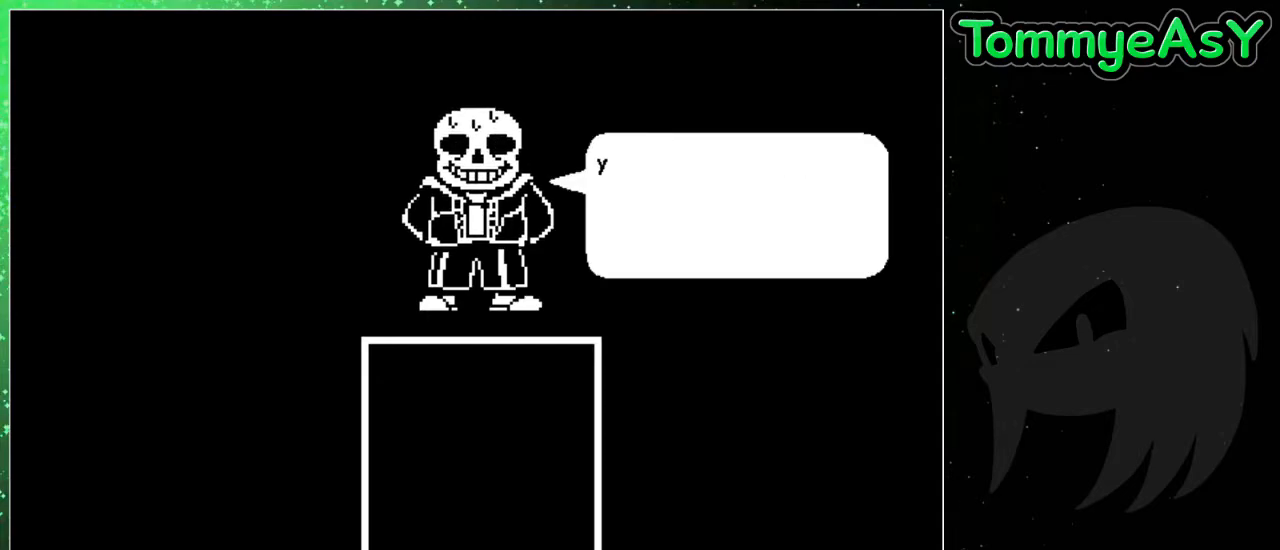
{"keys": [], "events": [[17, "return", "down"], [50, "return", "up"], [50, "shift", "down"], [100, "shift", "up"], [200, "return", "down"], [233, "return", "up"], [233, "shift", "down"], [283, "shift", "up"], [333, "return", "down"], [433, "return", "up"], [433, "shift", "down"], [483, "shift", "up"]]}